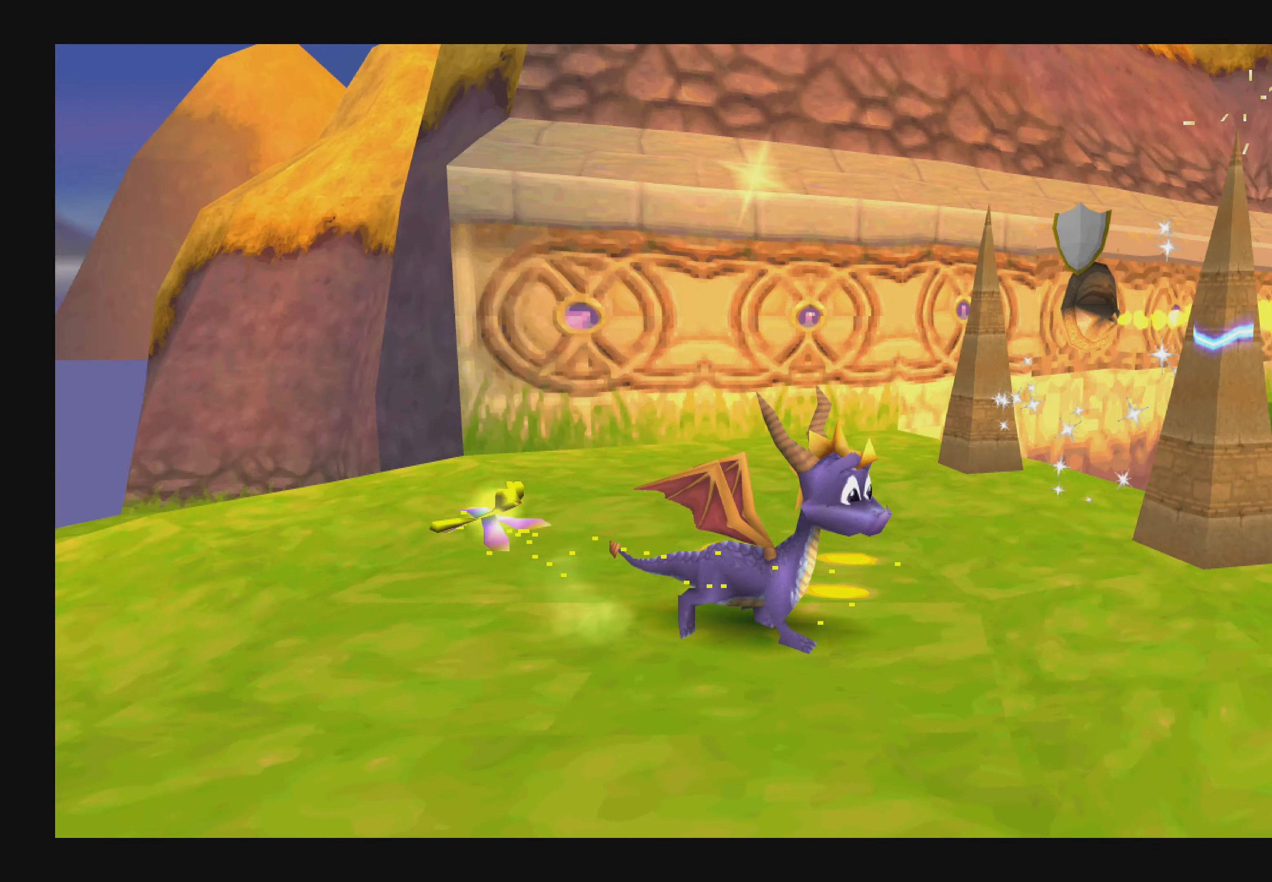
Gameplay with a controller (PlayStation layout); each line is a JSON object with the inputs held at the frame after it. "events" lists button and stick changes between this image and that frame as [ms after this image, input, new state], when the widget could be followed in between. Not read: L2 L3 R2 R3.
{"buttons": [], "left_stick": "center", "right_stick": "center", "events": [[17, "left_stick", "down-right"], [167, "left_stick", "center"]]}
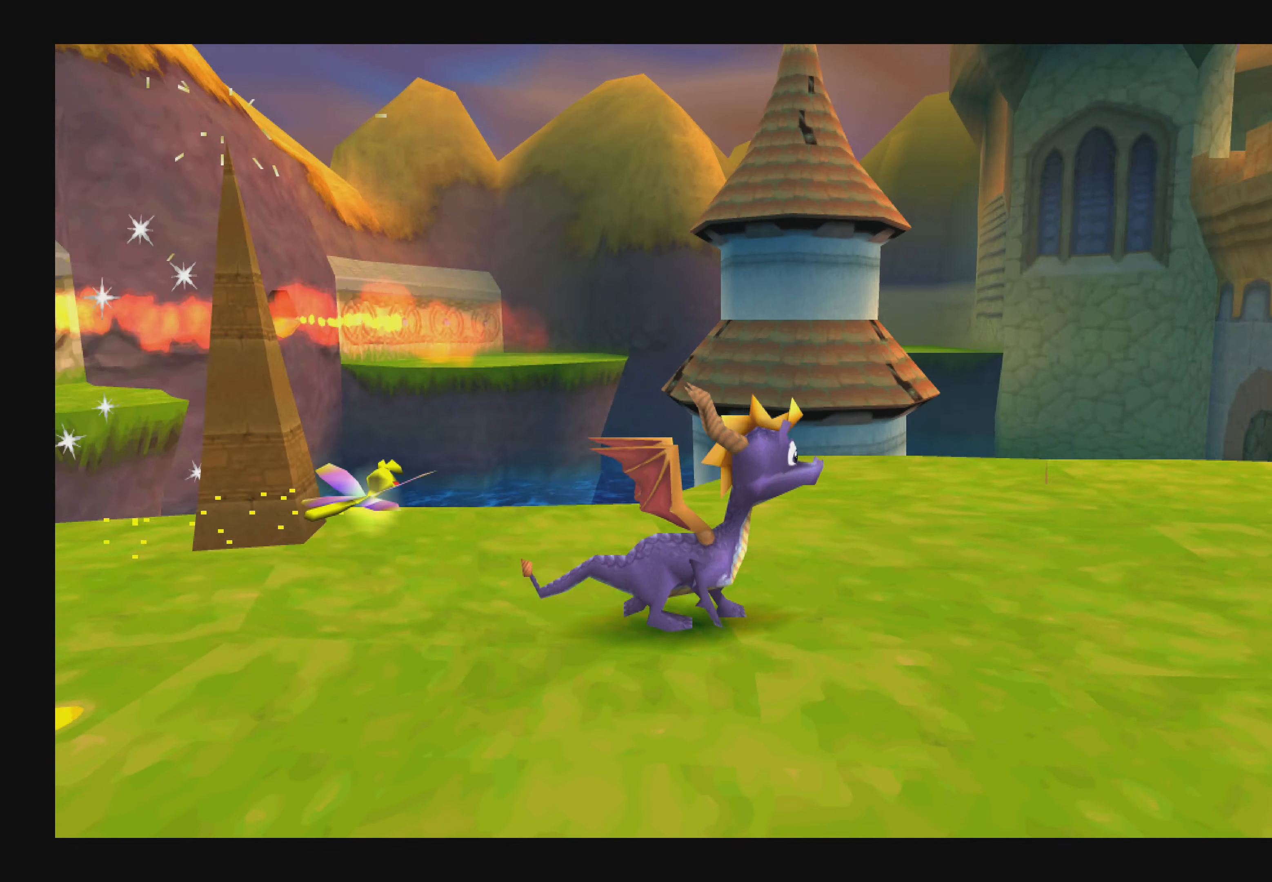
{"buttons": [], "left_stick": "up", "right_stick": "center", "events": [[150, "left_stick", "up"]]}
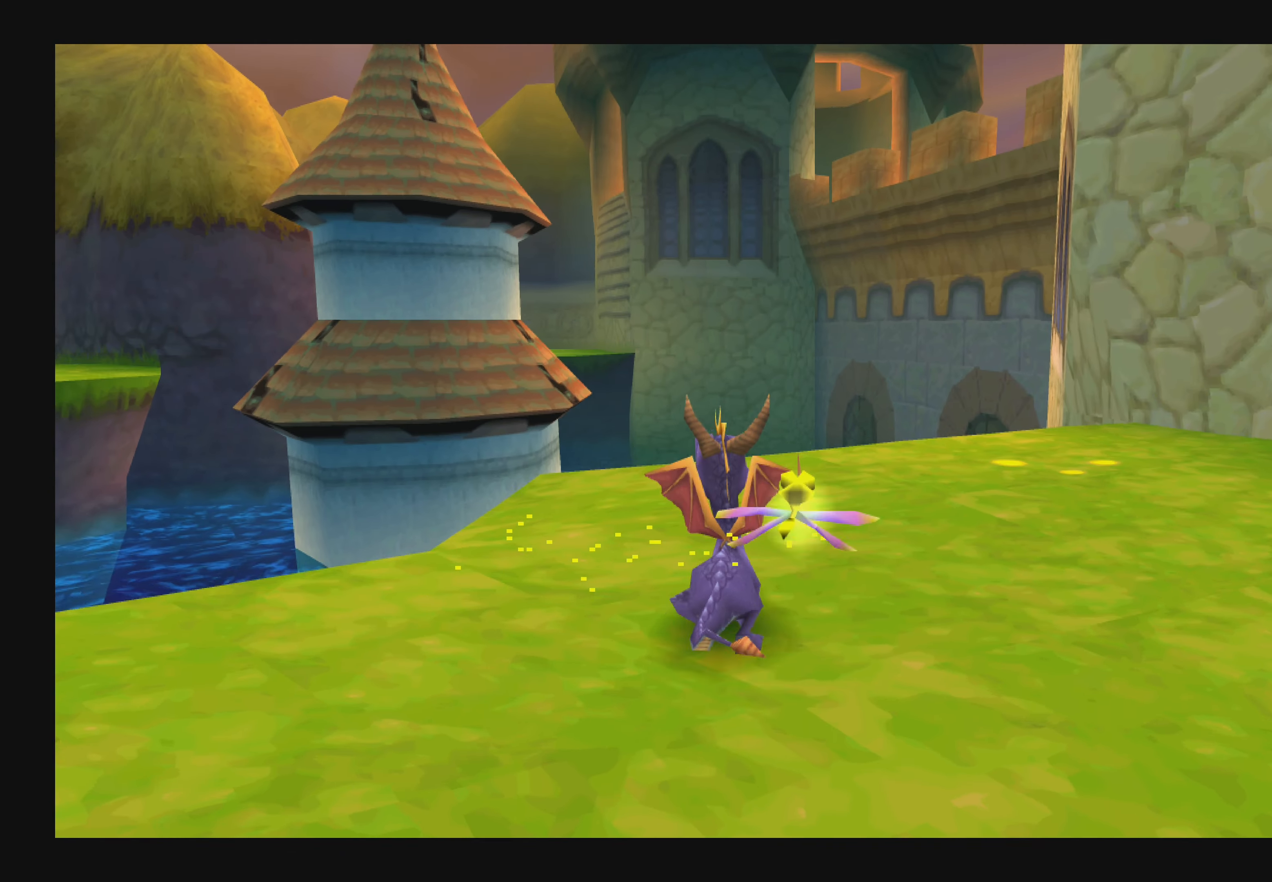
{"buttons": [], "left_stick": "up", "right_stick": "center", "events": [[50, "left_stick", "center"], [367, "left_stick", "up"]]}
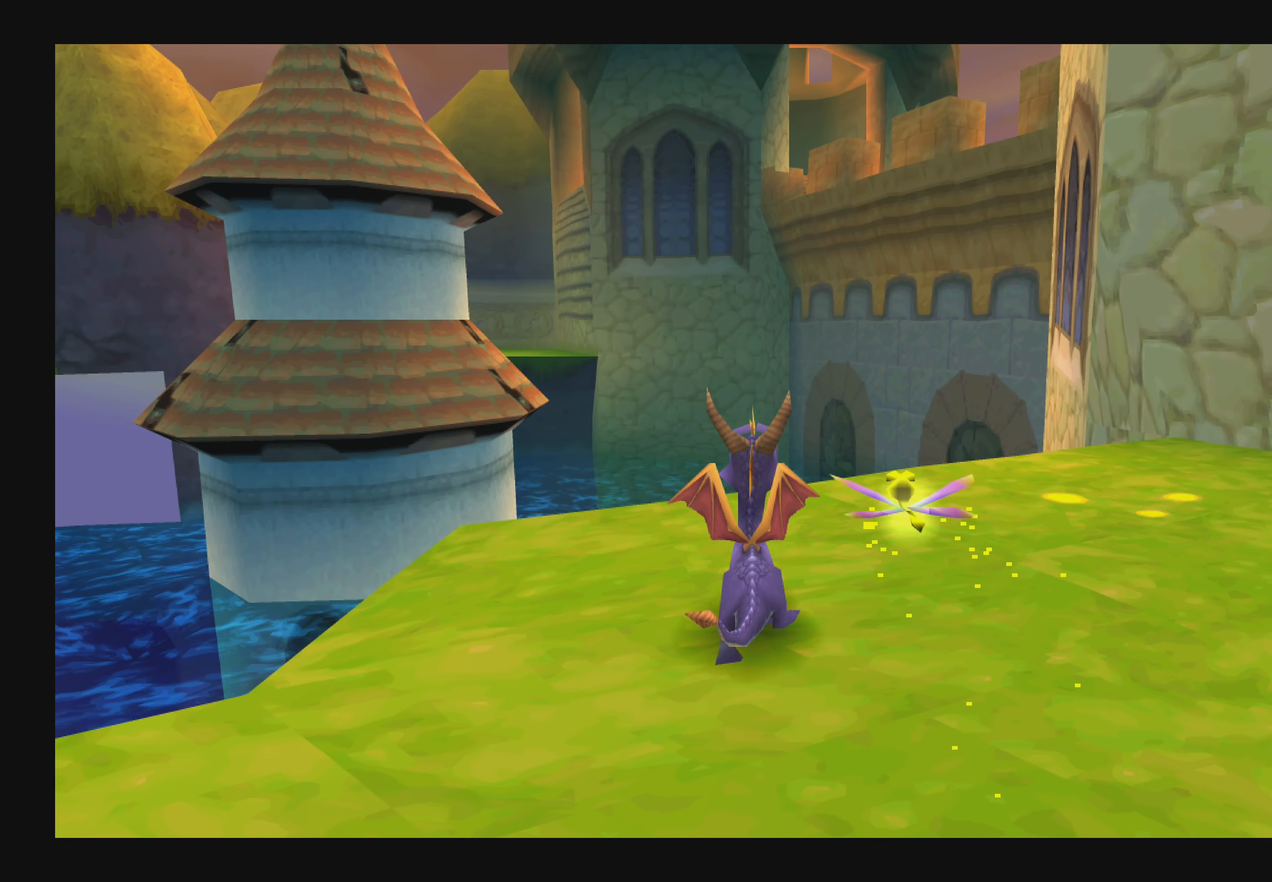
{"buttons": [], "left_stick": "left", "right_stick": "center", "events": [[100, "left_stick", "center"], [317, "left_stick", "left"]]}
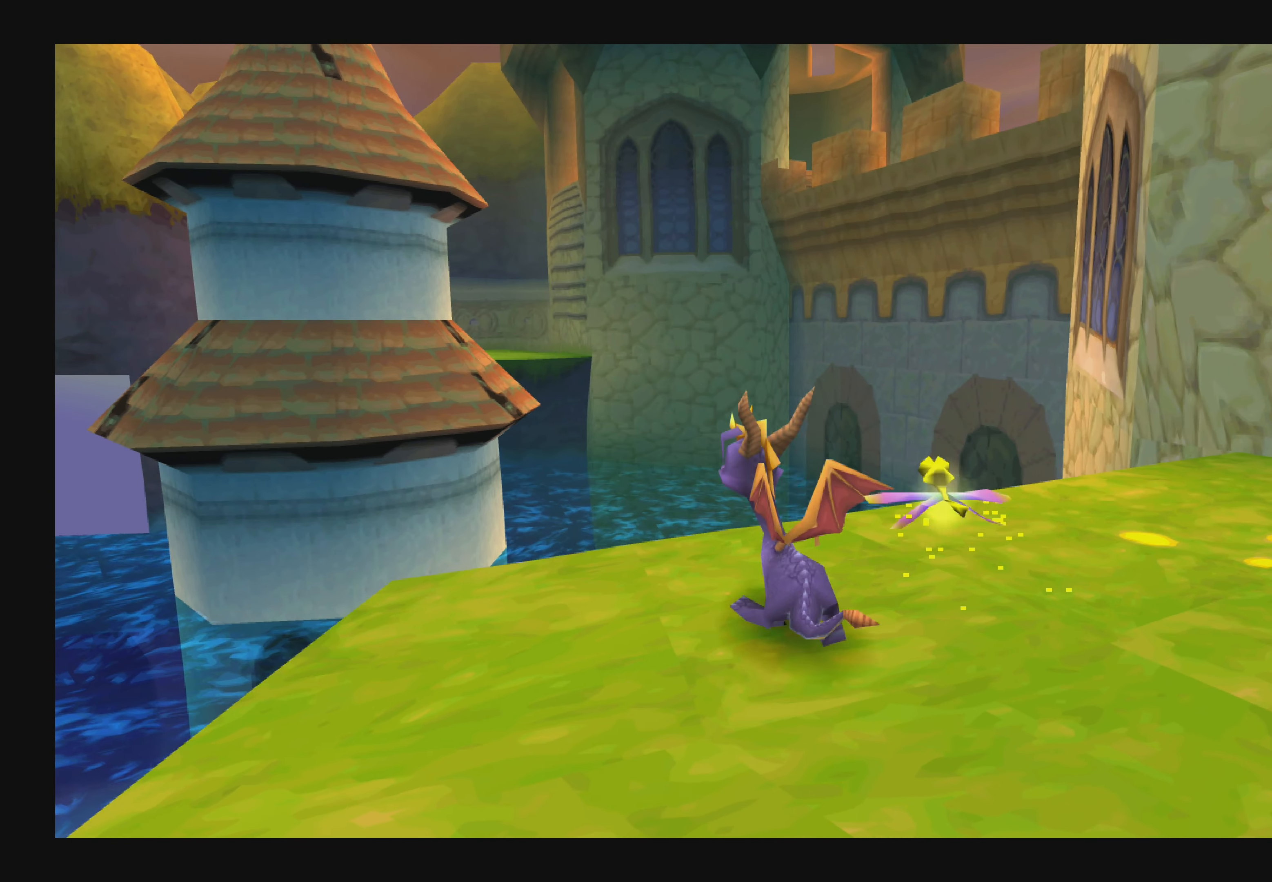
{"buttons": [], "left_stick": "center", "right_stick": "center", "events": [[134, "left_stick", "center"]]}
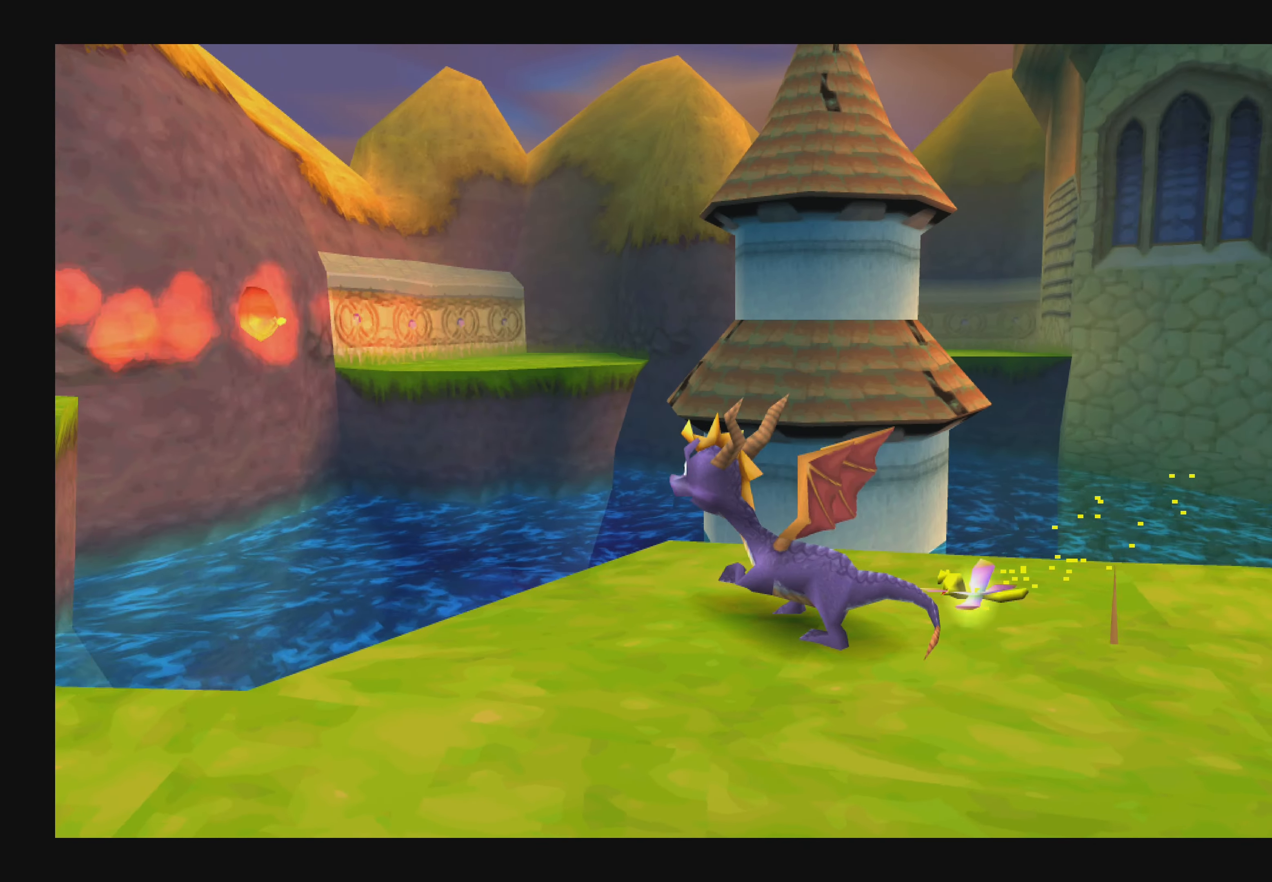
{"buttons": [], "left_stick": "center", "right_stick": "center", "events": []}
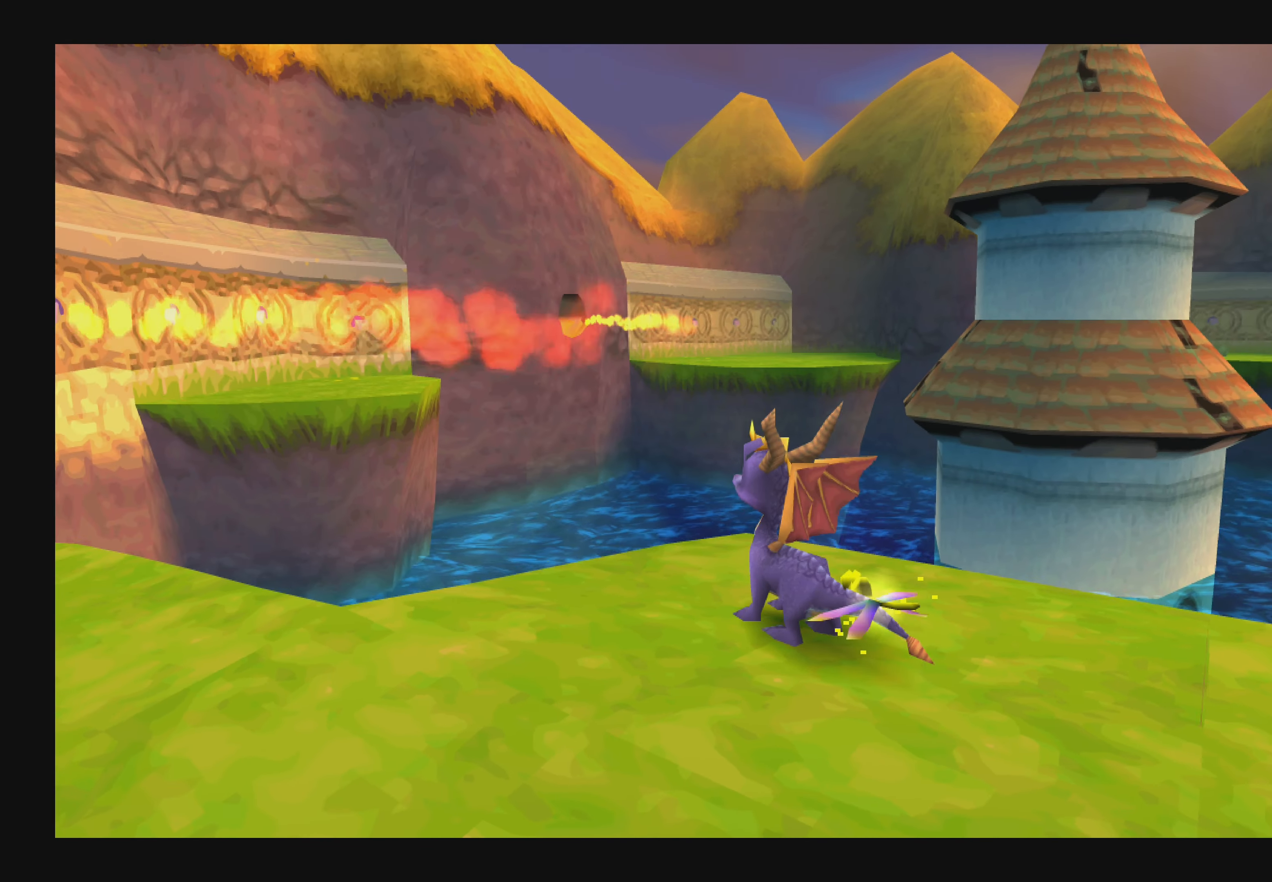
{"buttons": [], "left_stick": "center", "right_stick": "center", "events": []}
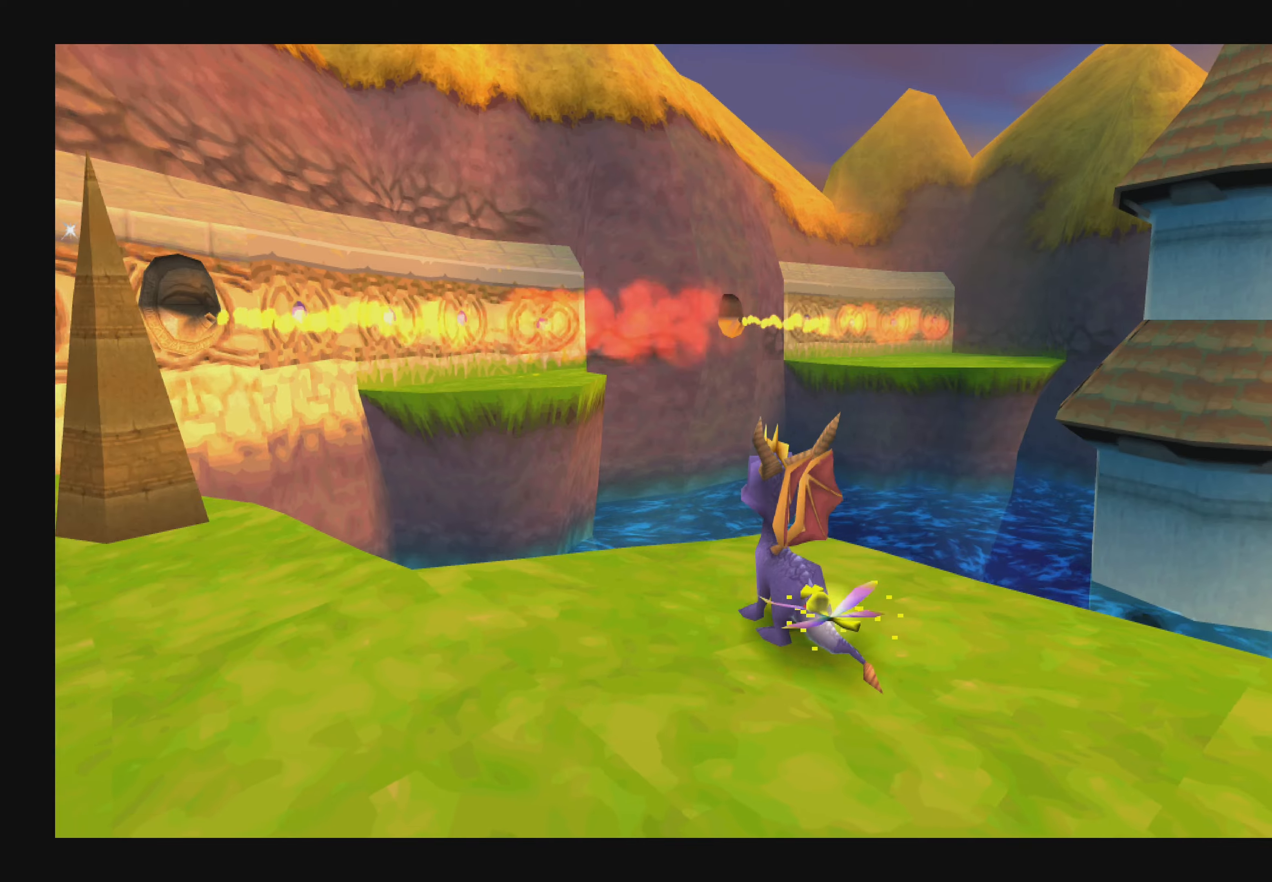
{"buttons": [], "left_stick": "center", "right_stick": "center", "events": []}
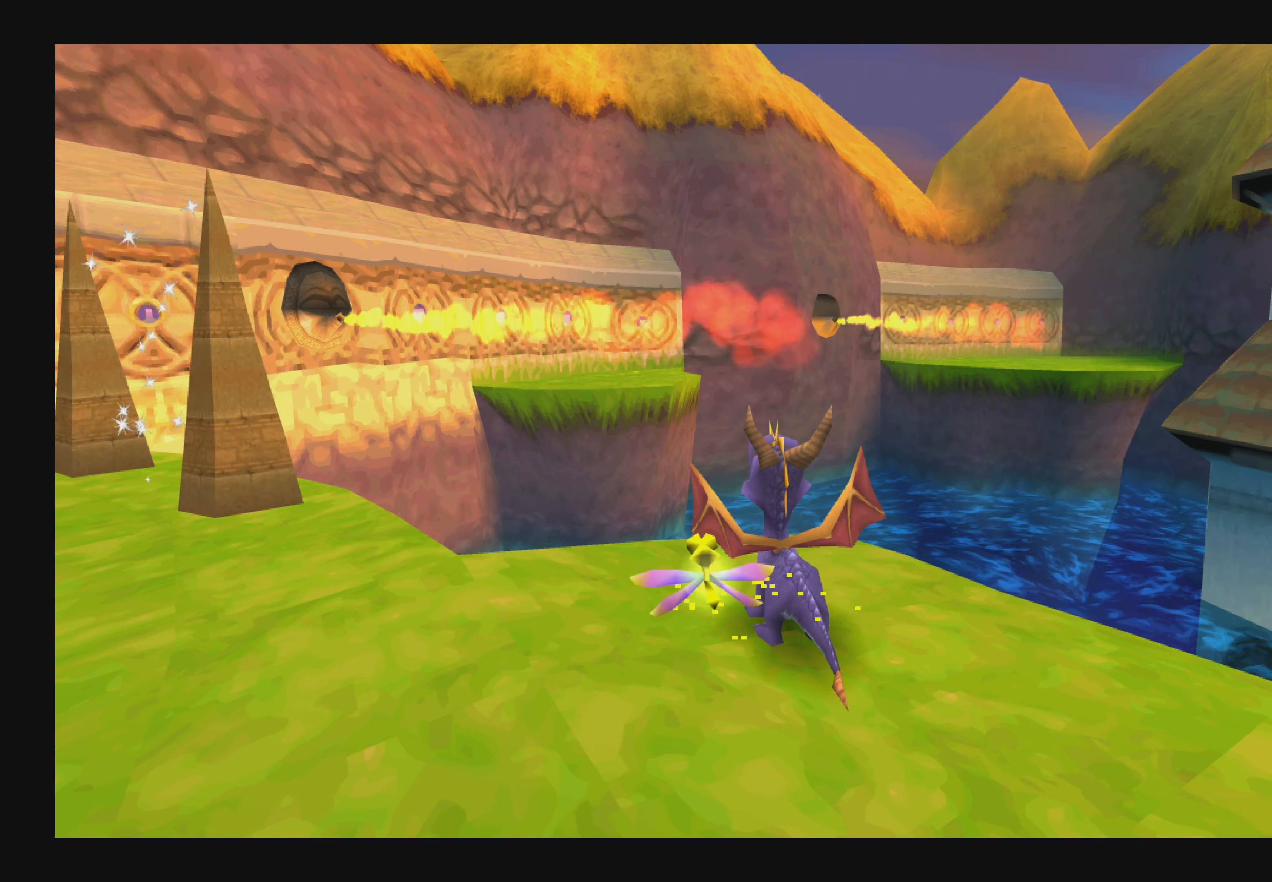
{"buttons": [], "left_stick": "center", "right_stick": "center", "events": []}
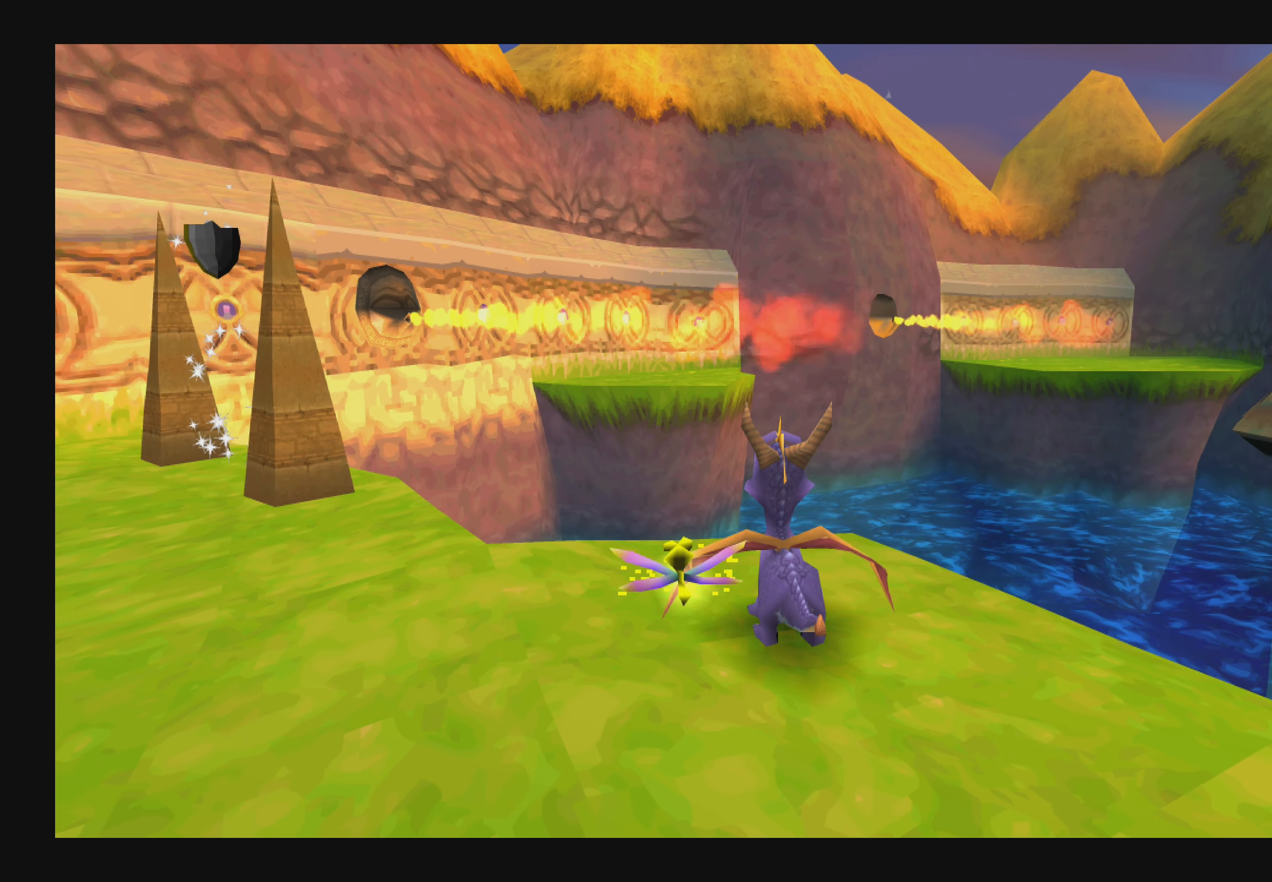
{"buttons": [], "left_stick": "center", "right_stick": "center", "events": []}
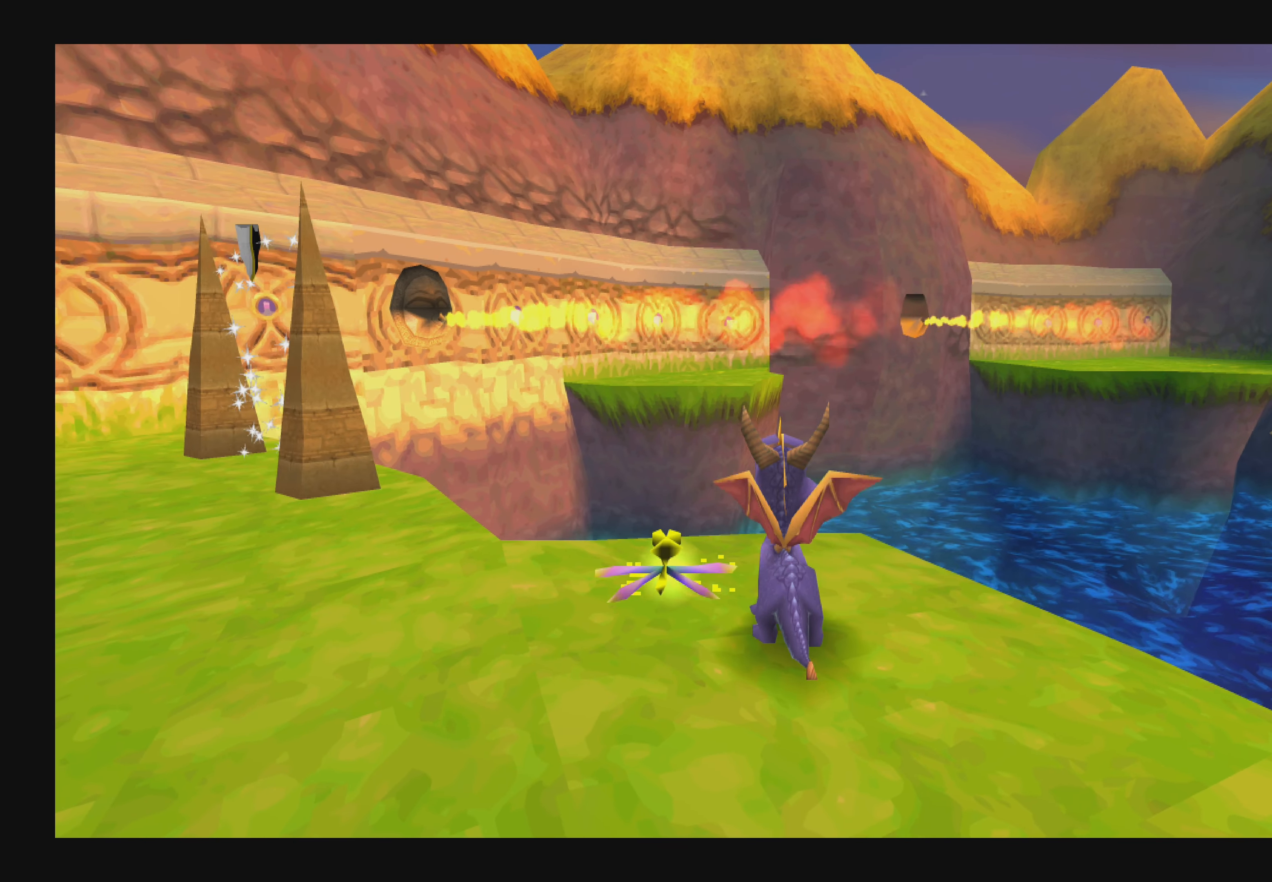
{"buttons": [], "left_stick": "center", "right_stick": "center", "events": [[16, "left_stick", "down-right"], [383, "left_stick", "center"]]}
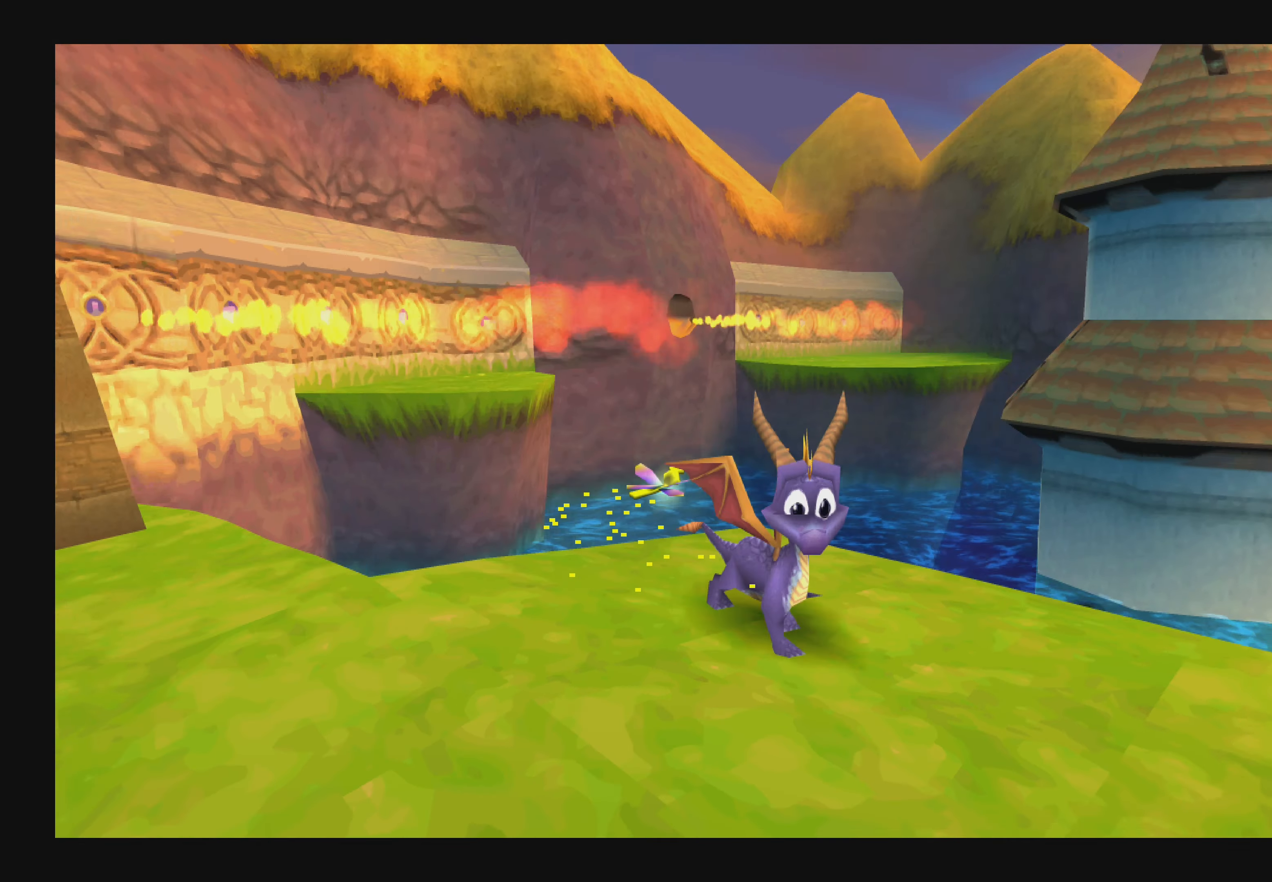
{"buttons": [], "left_stick": "center", "right_stick": "center", "events": []}
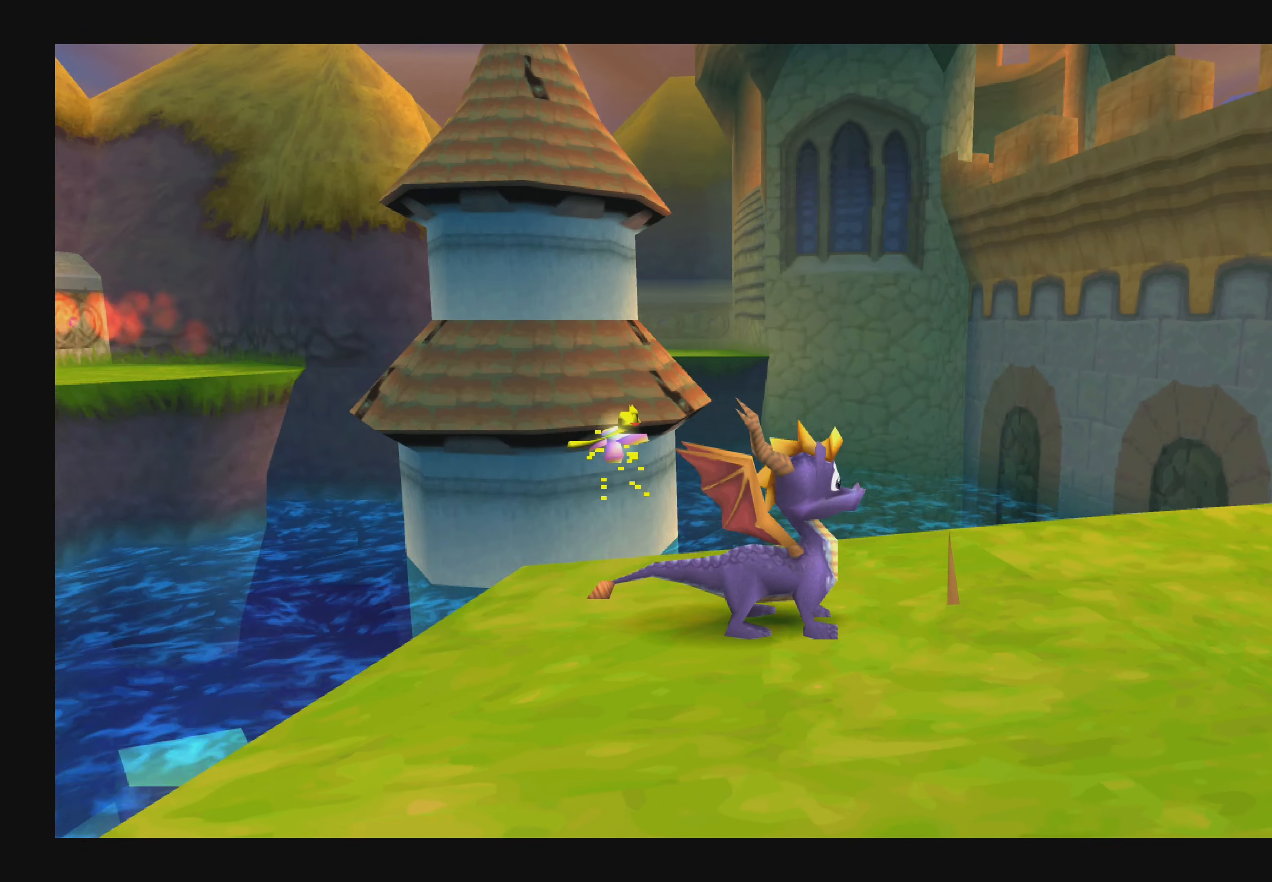
{"buttons": [], "left_stick": "center", "right_stick": "center", "events": []}
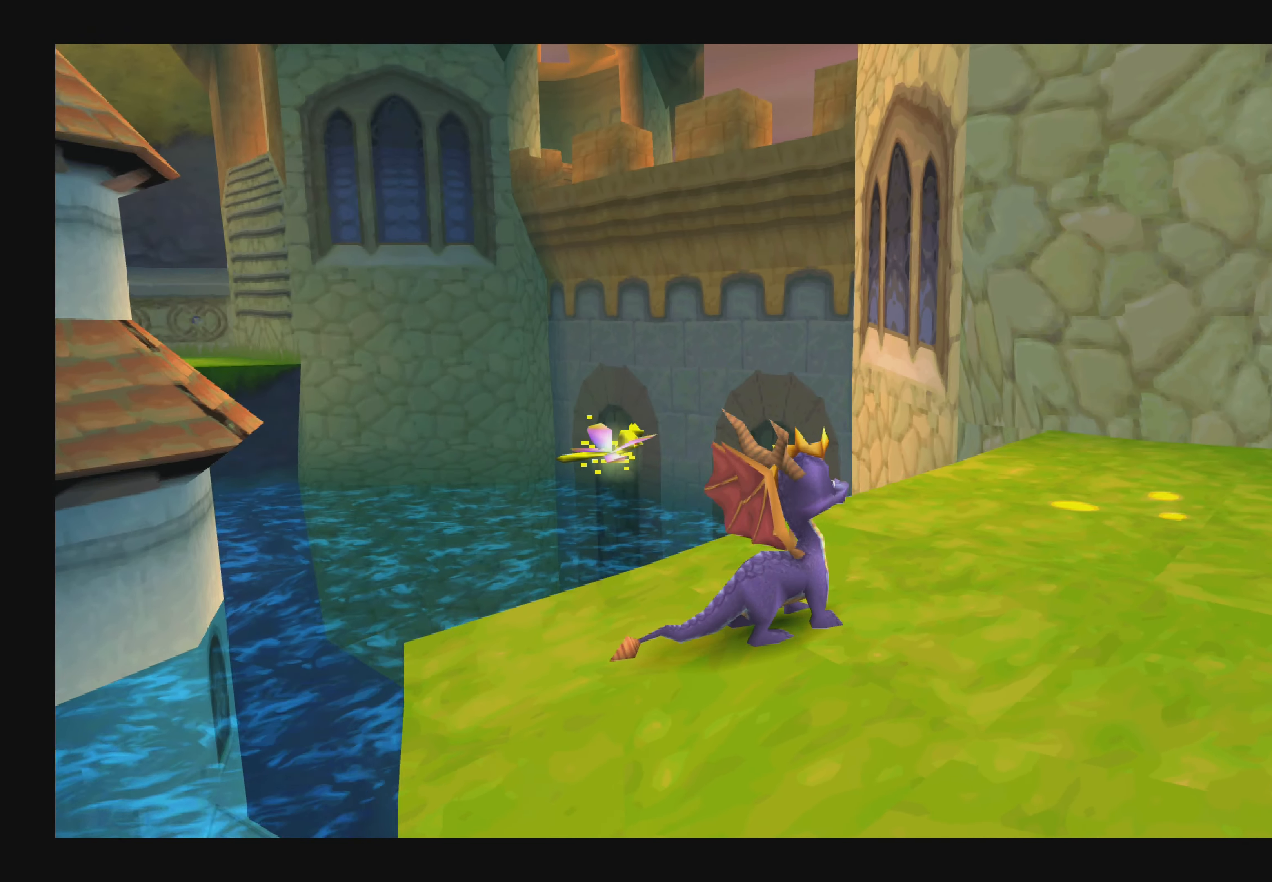
{"buttons": [], "left_stick": "center", "right_stick": "center", "events": []}
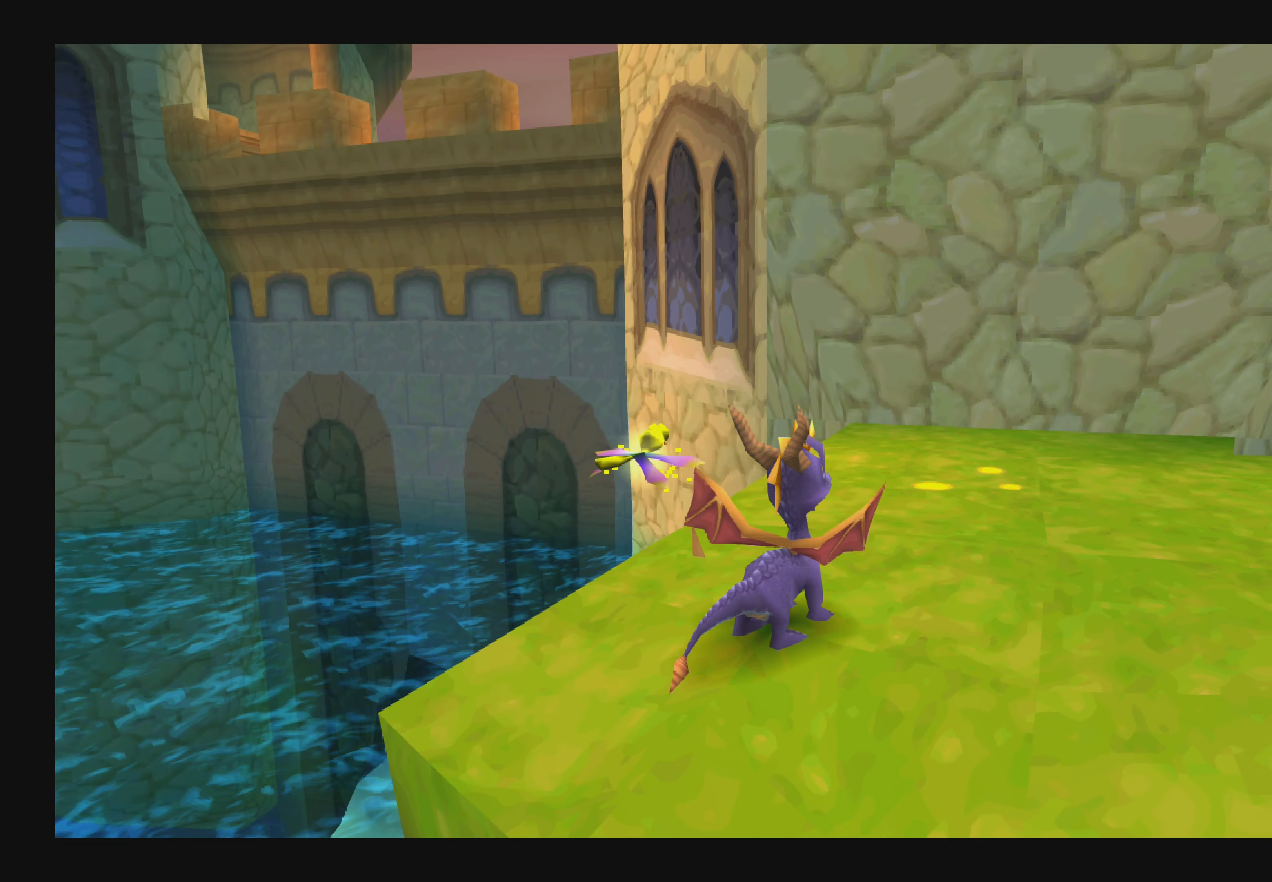
{"buttons": [], "left_stick": "center", "right_stick": "center", "events": []}
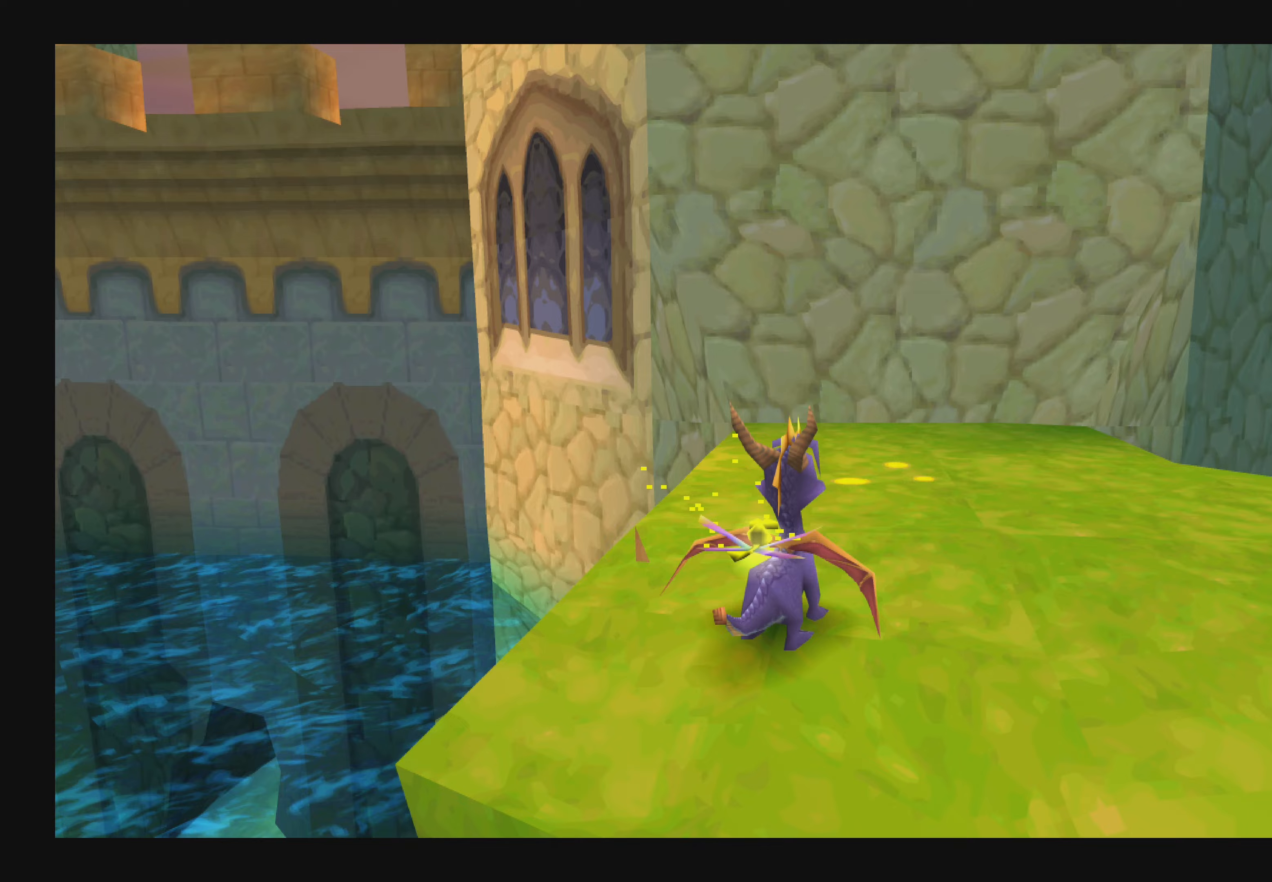
{"buttons": [], "left_stick": "center", "right_stick": "center", "events": [[117, "left_stick", "up-right"], [333, "left_stick", "center"]]}
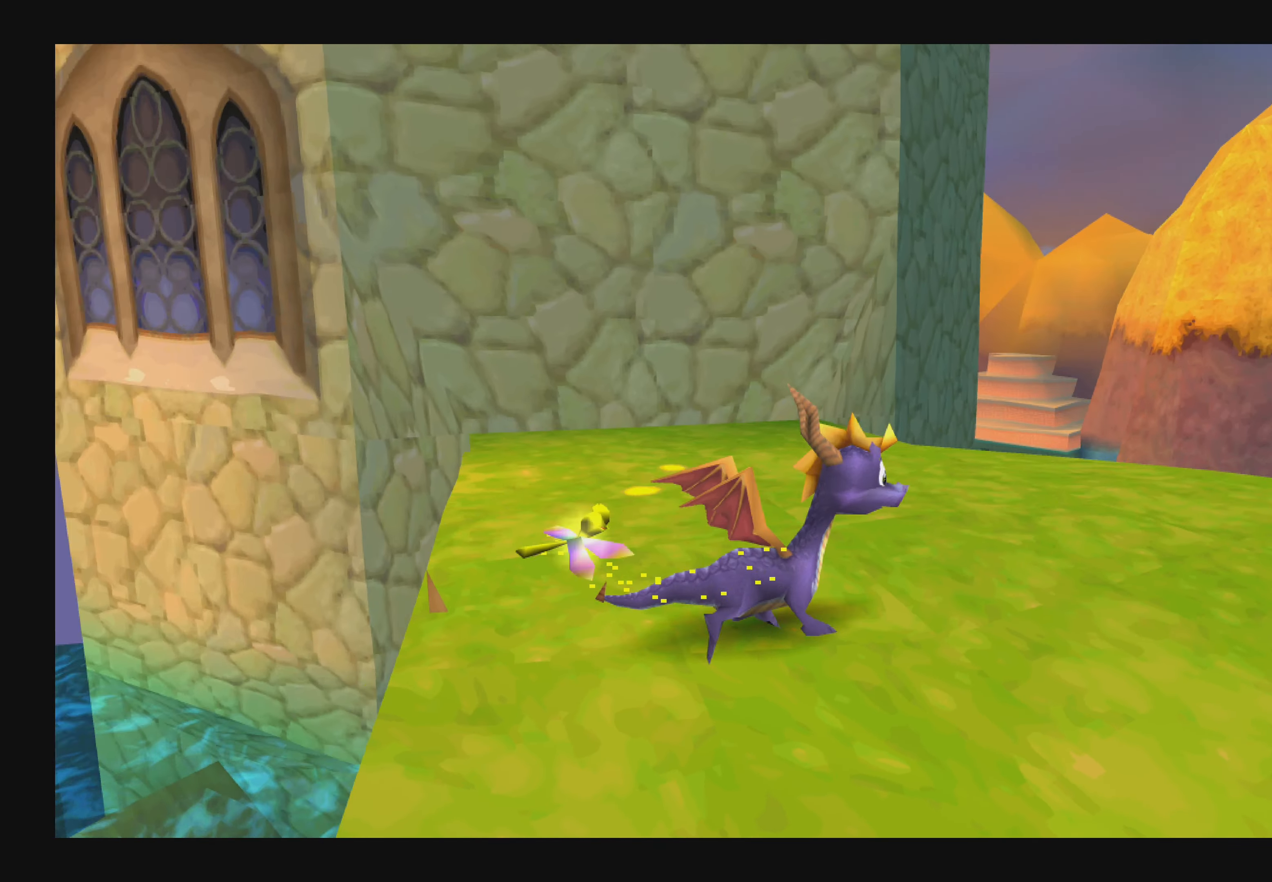
{"buttons": [], "left_stick": "up", "right_stick": "center", "events": [[17, "left_stick", "up"]]}
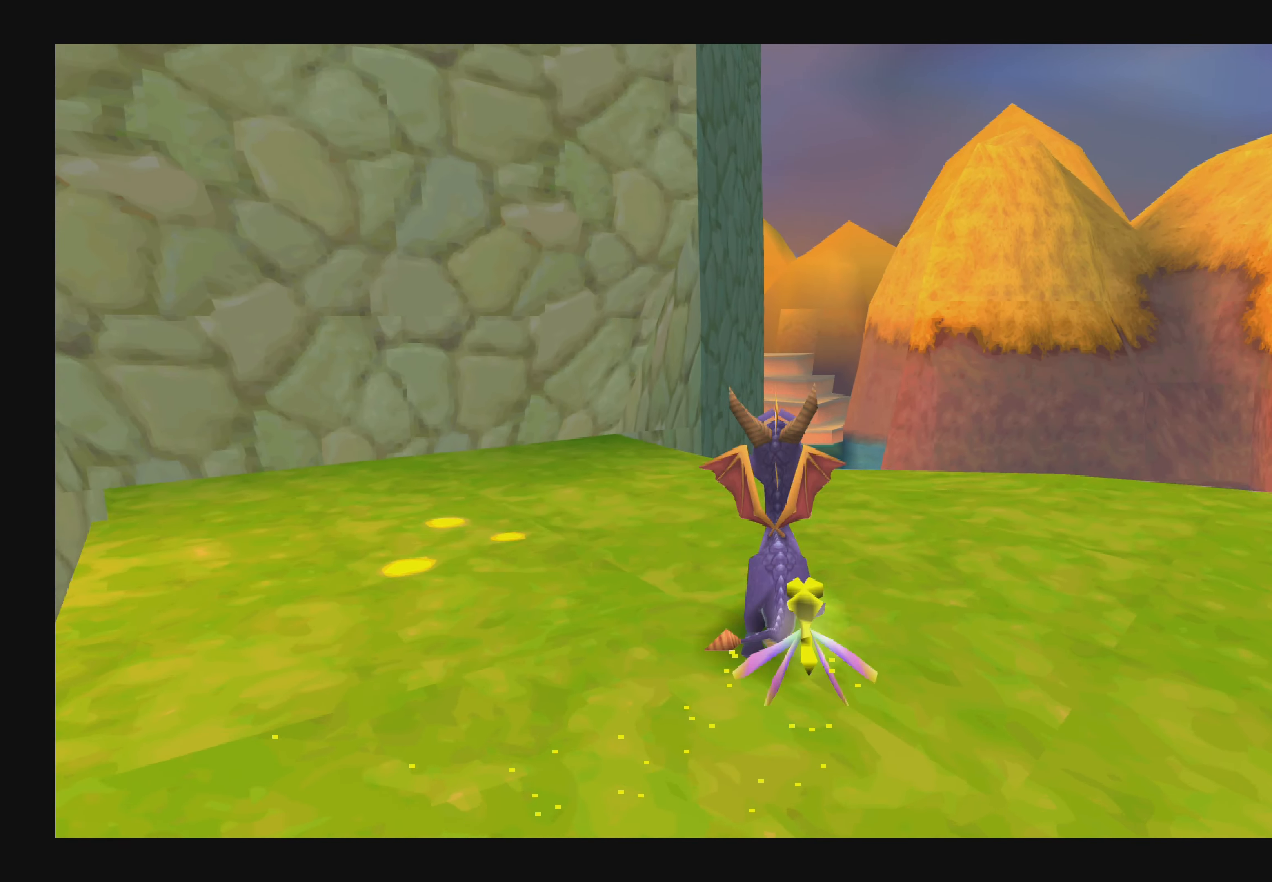
{"buttons": ["CROSS"], "left_stick": "up", "right_stick": "center", "events": [[500, "CROSS", "down"]]}
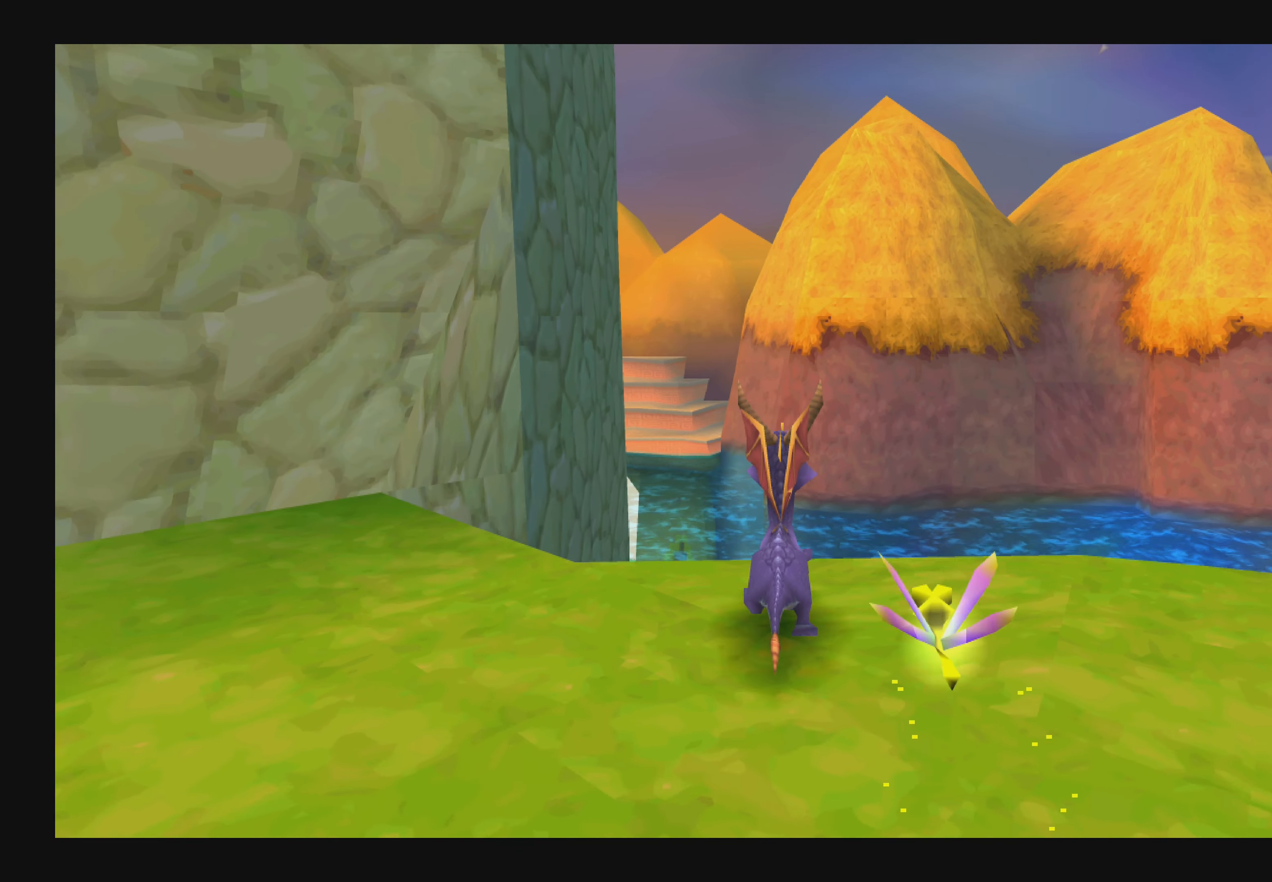
{"buttons": ["CROSS"], "left_stick": "up", "right_stick": "center", "events": [[283, "CROSS", "up"], [433, "CROSS", "down"]]}
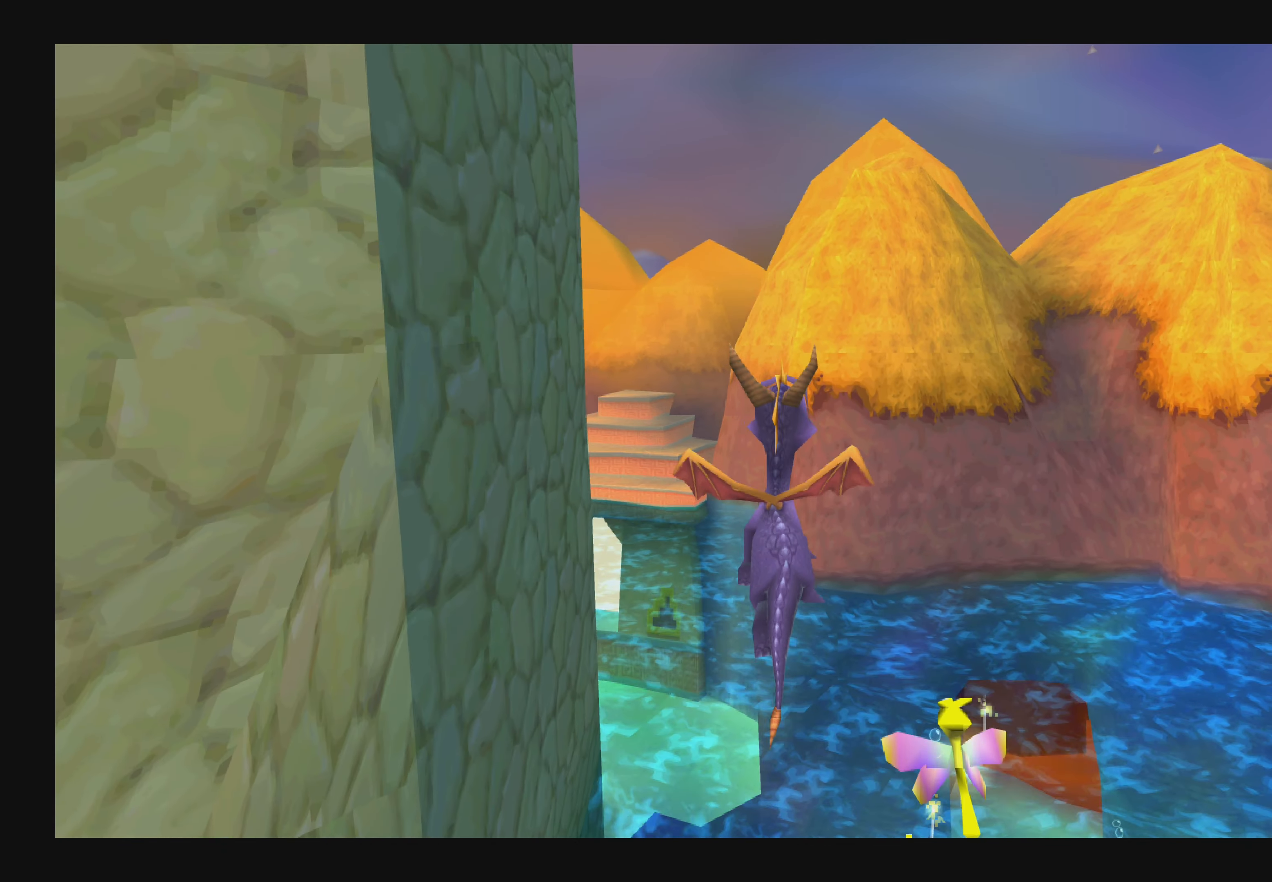
{"buttons": ["CROSS"], "left_stick": "up", "right_stick": "center", "events": []}
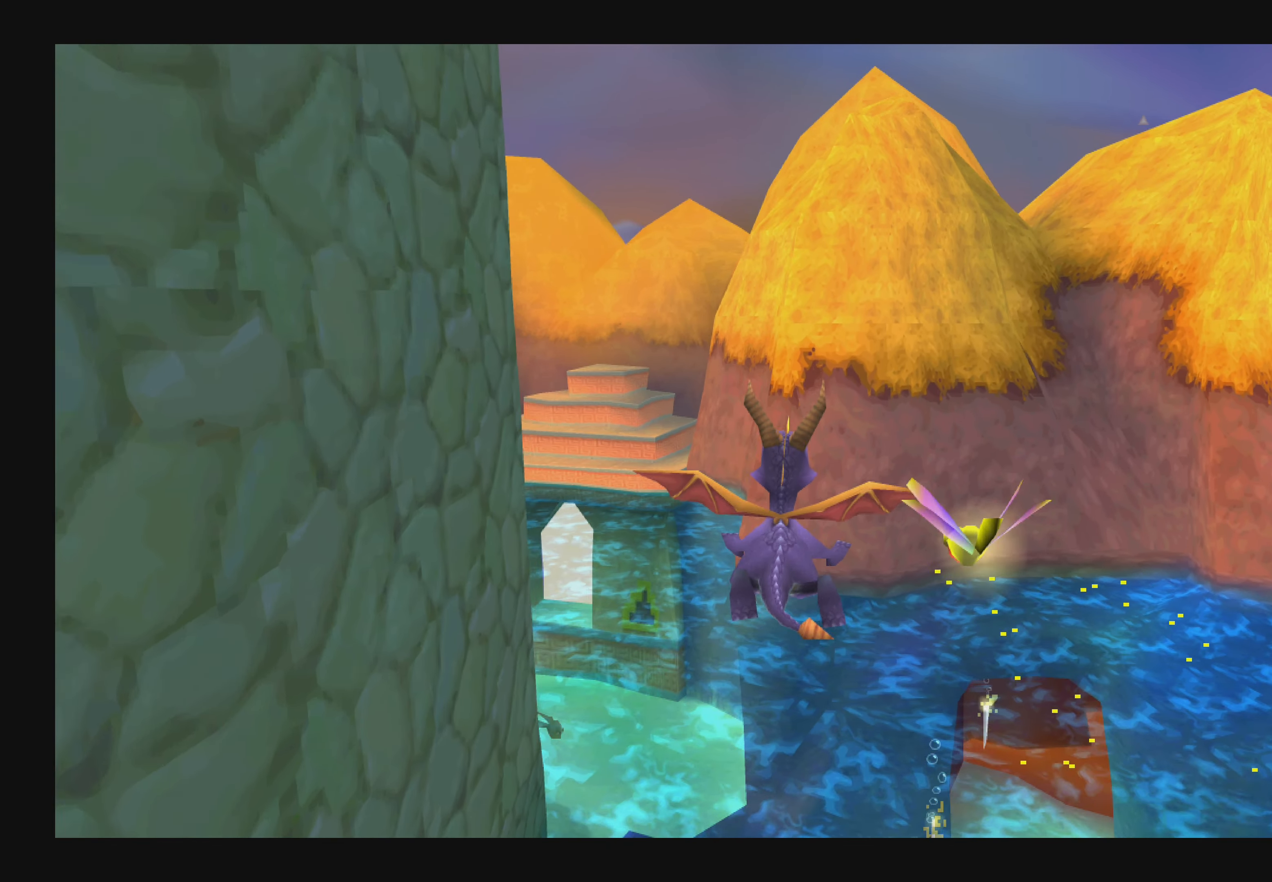
{"buttons": ["CROSS"], "left_stick": "up-left", "right_stick": "center", "events": [[17, "left_stick", "up-left"]]}
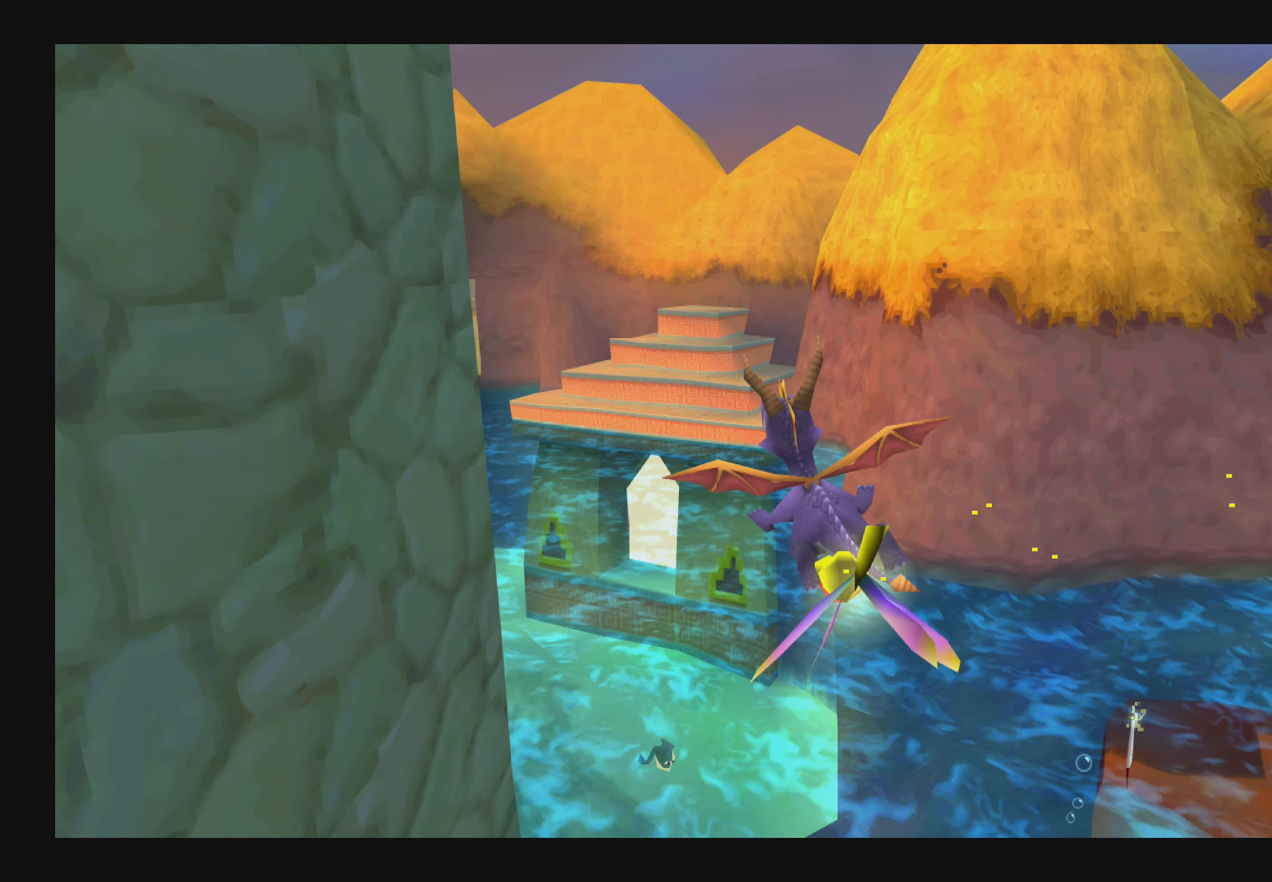
{"buttons": ["CROSS"], "left_stick": "up-left", "right_stick": "center", "events": [[50, "left_stick", "up"], [400, "left_stick", "up-left"]]}
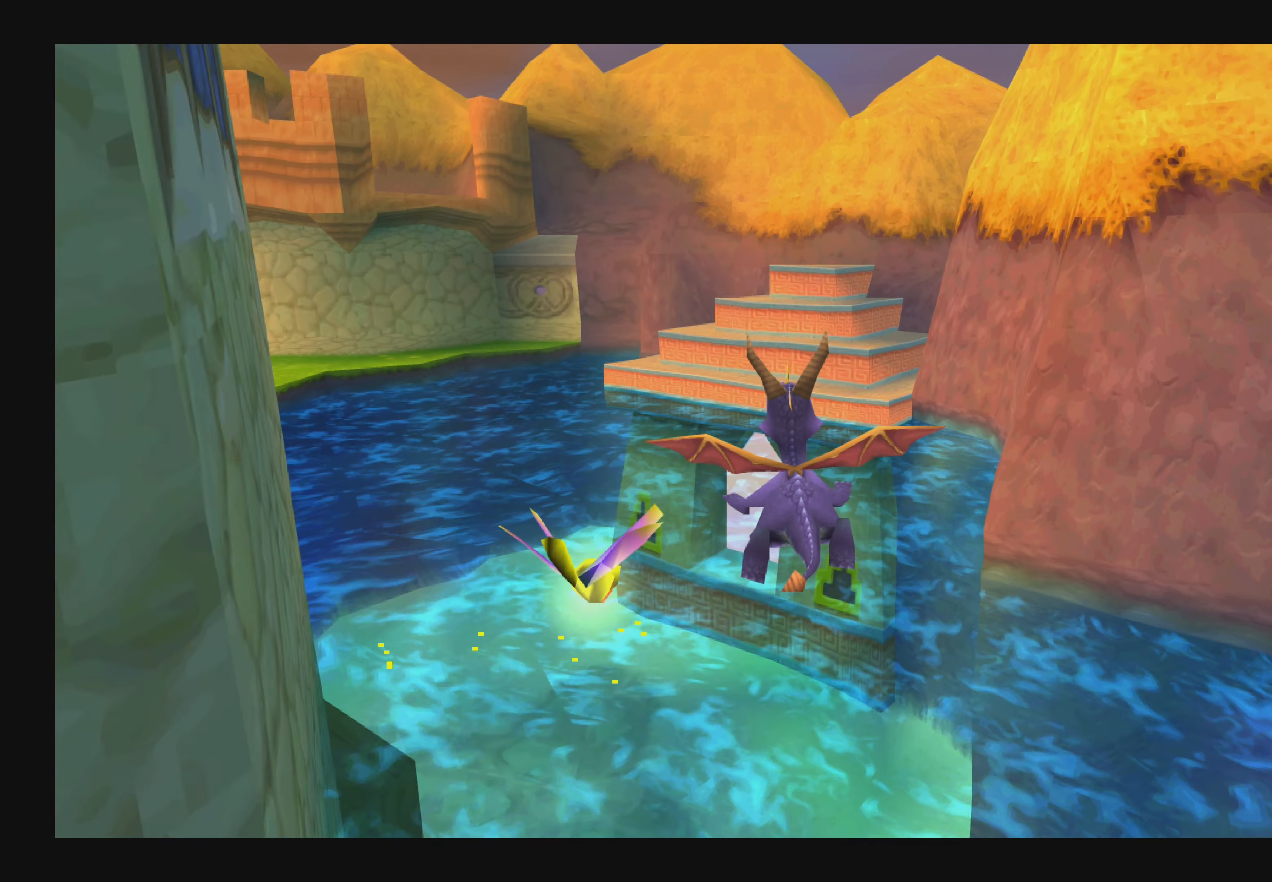
{"buttons": ["CROSS"], "left_stick": "up-left", "right_stick": "center", "events": []}
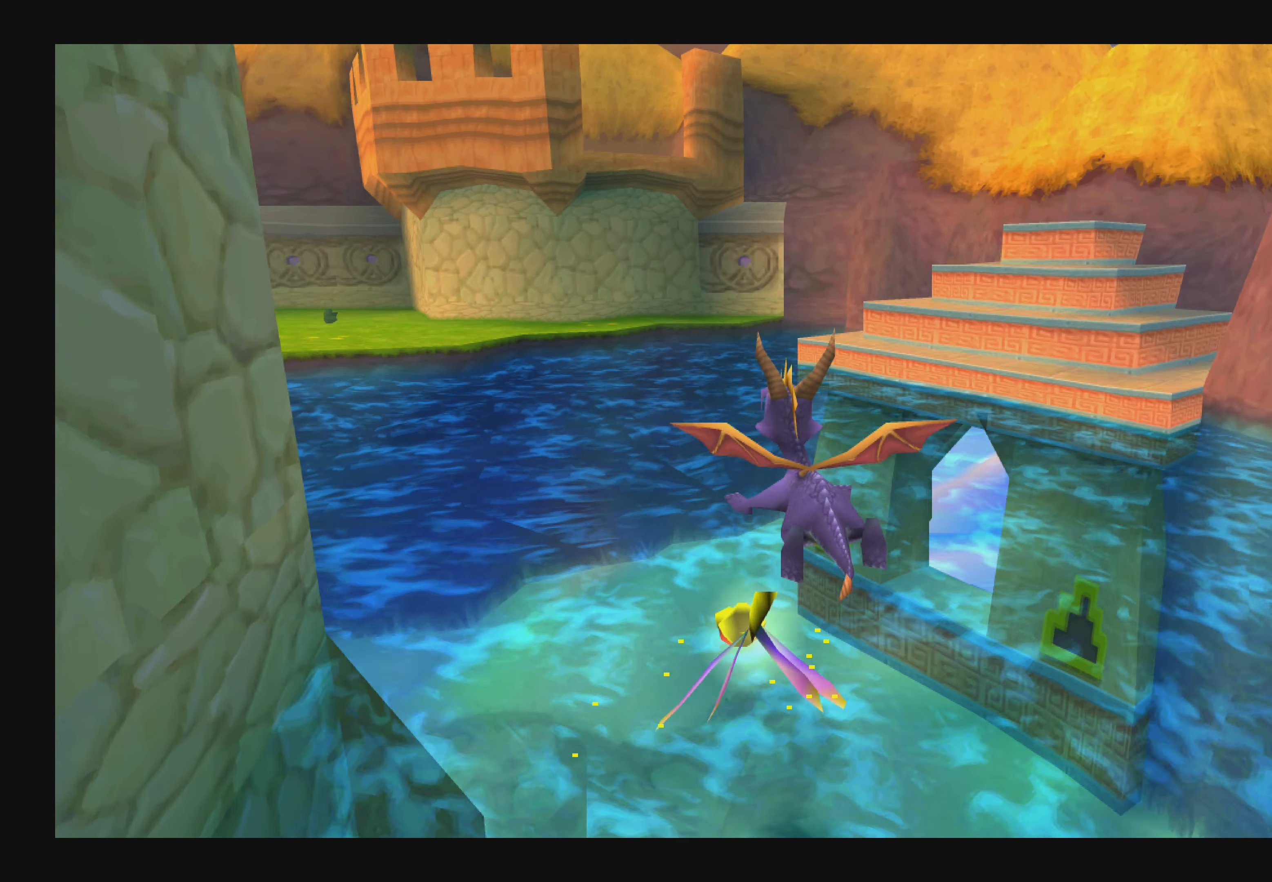
{"buttons": ["CROSS"], "left_stick": "up", "right_stick": "center", "events": [[367, "left_stick", "up"]]}
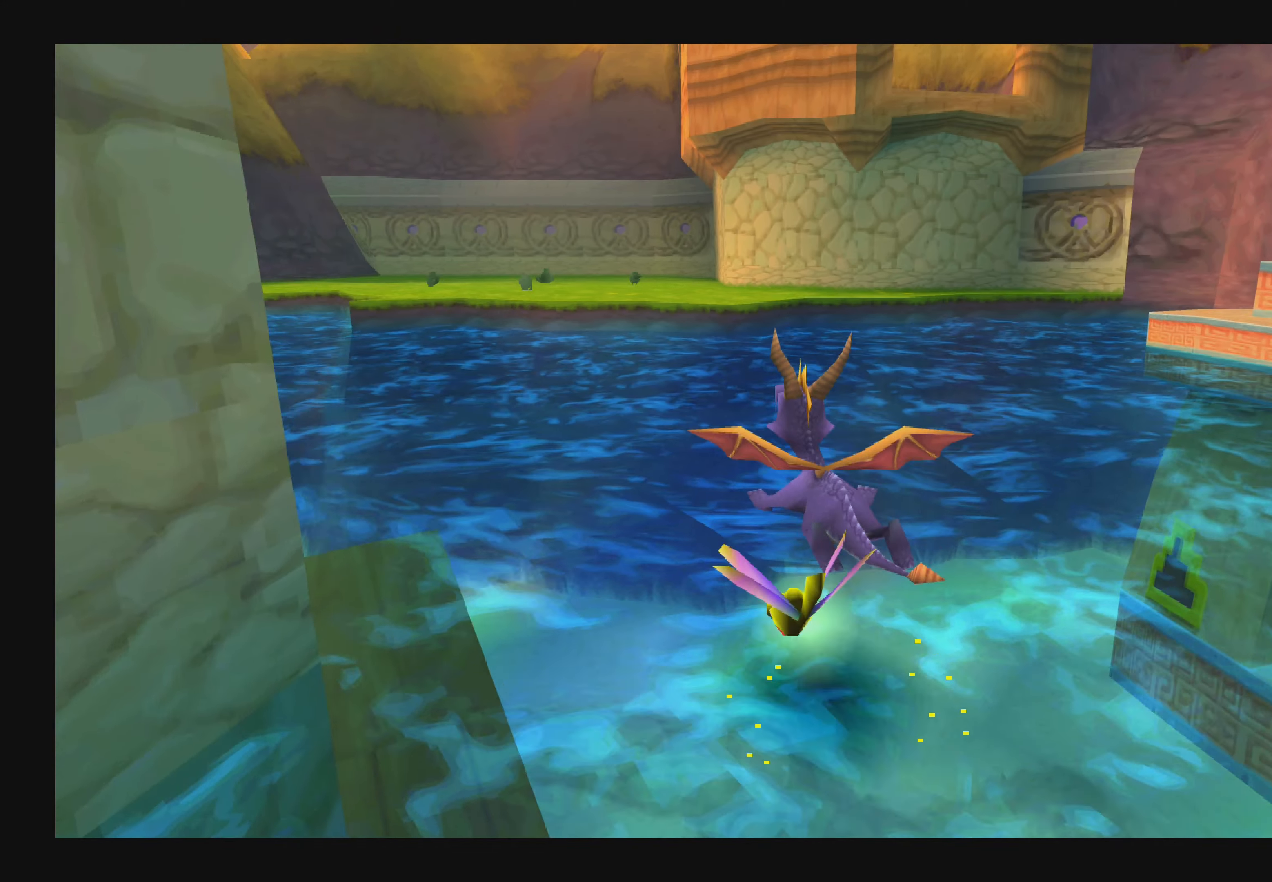
{"buttons": [], "left_stick": "up", "right_stick": "center", "events": [[284, "CROSS", "up"]]}
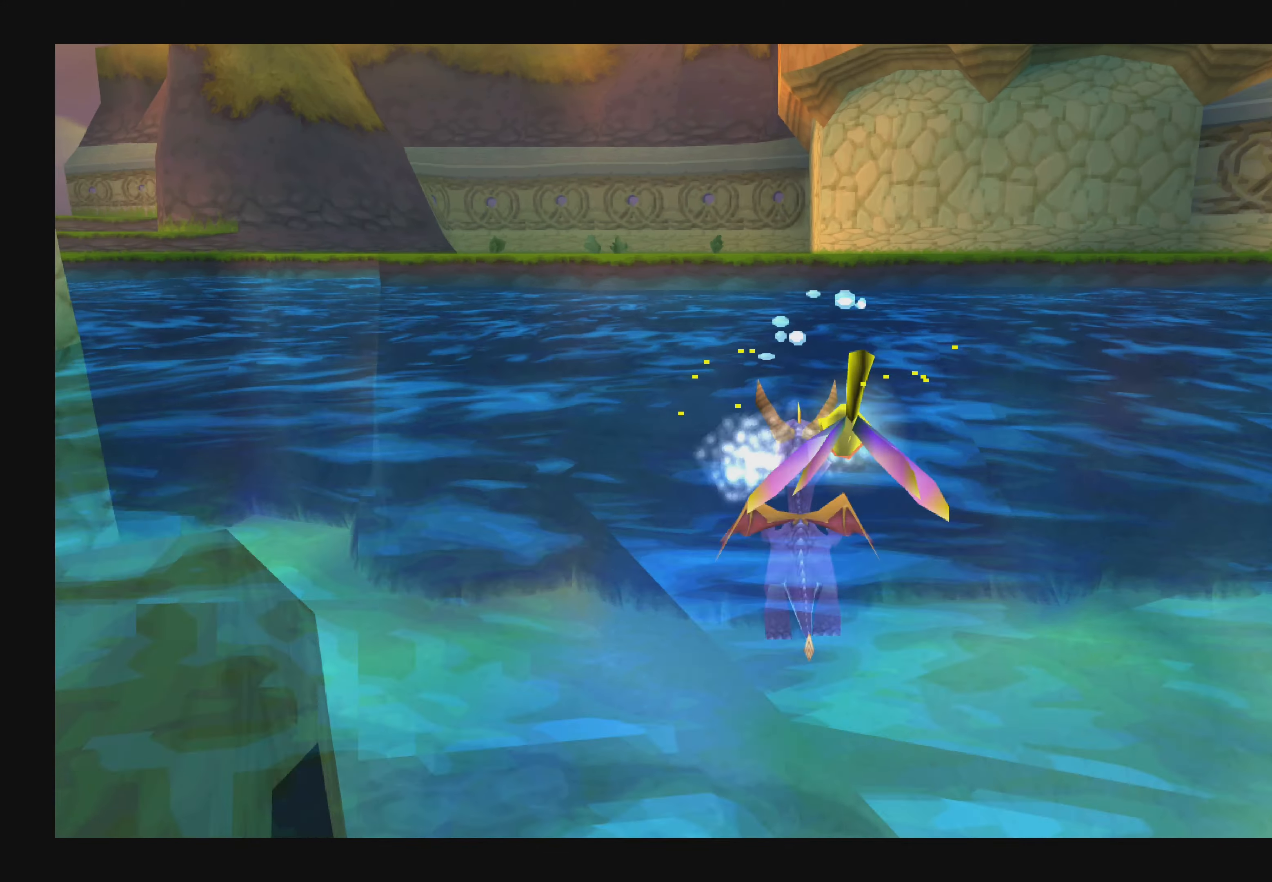
{"buttons": [], "left_stick": "up-left", "right_stick": "center", "events": [[417, "left_stick", "up-left"]]}
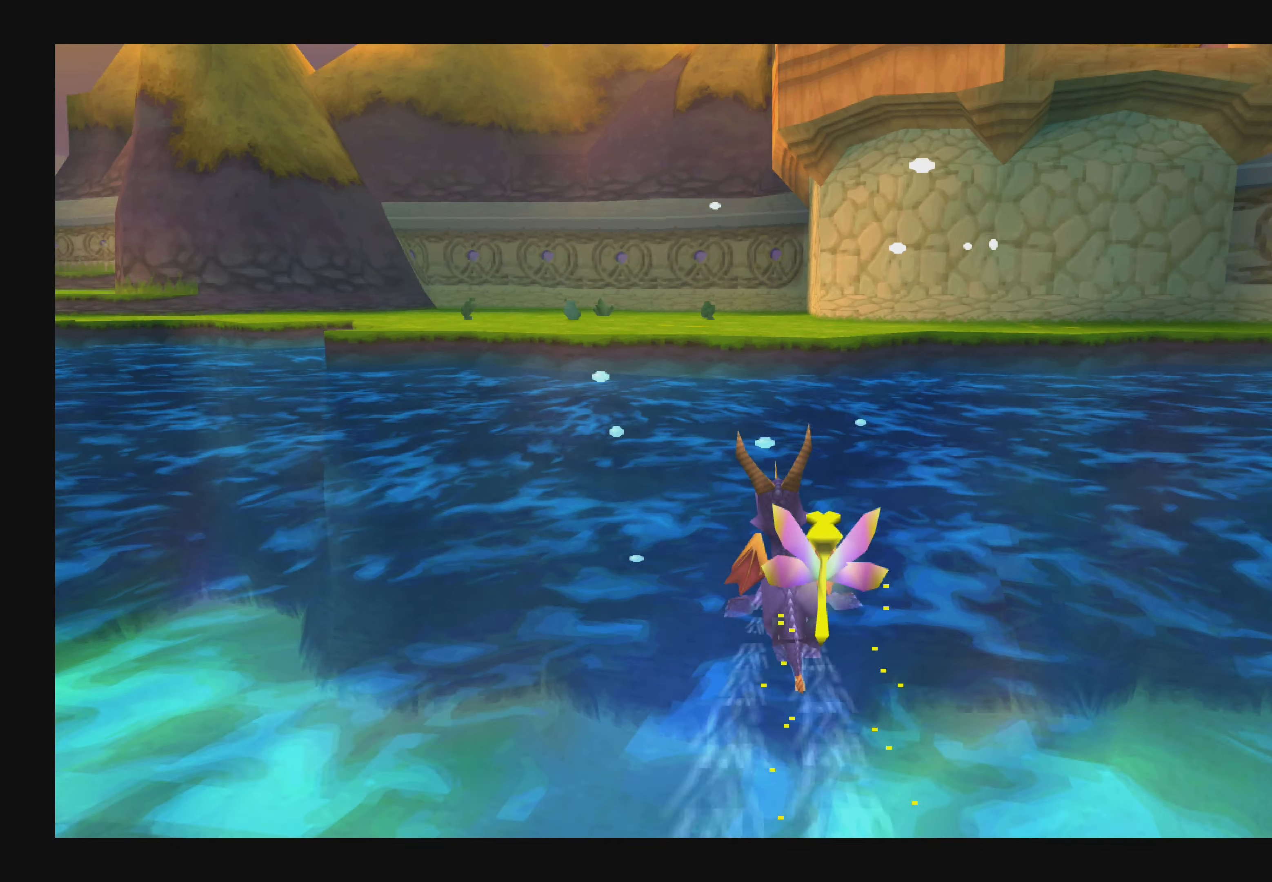
{"buttons": [], "left_stick": "up-left", "right_stick": "center", "events": []}
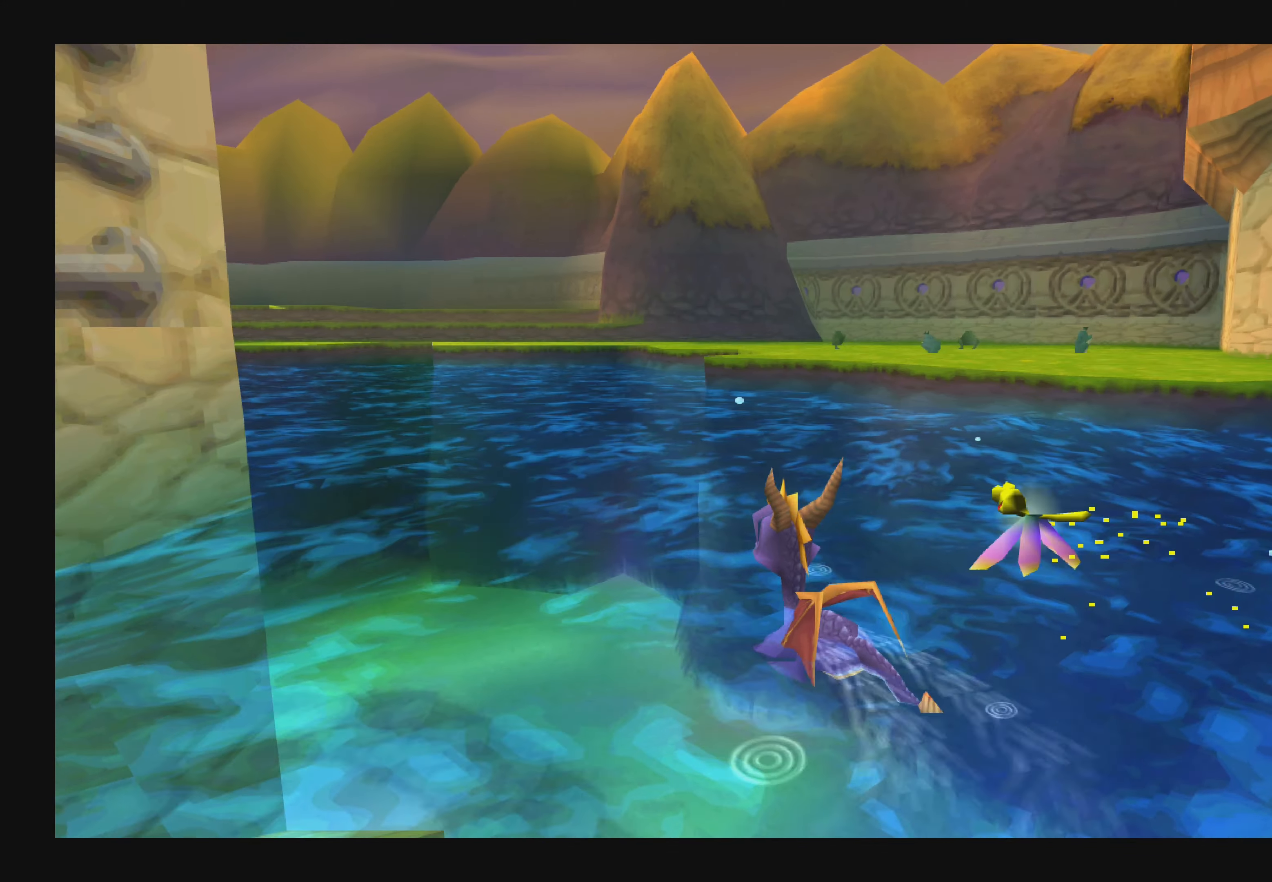
{"buttons": [], "left_stick": "up-left", "right_stick": "center", "events": []}
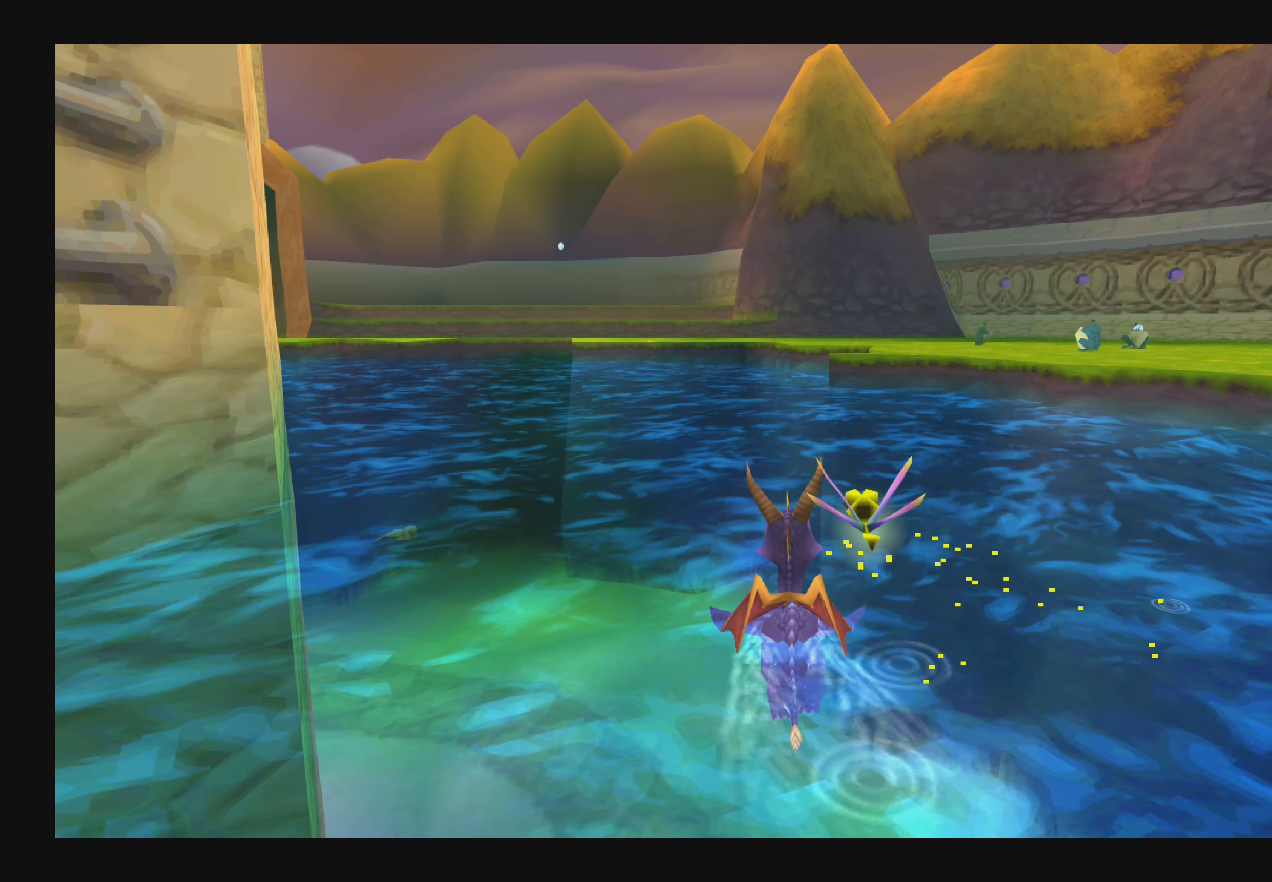
{"buttons": [], "left_stick": "up", "right_stick": "center", "events": [[500, "left_stick", "up"]]}
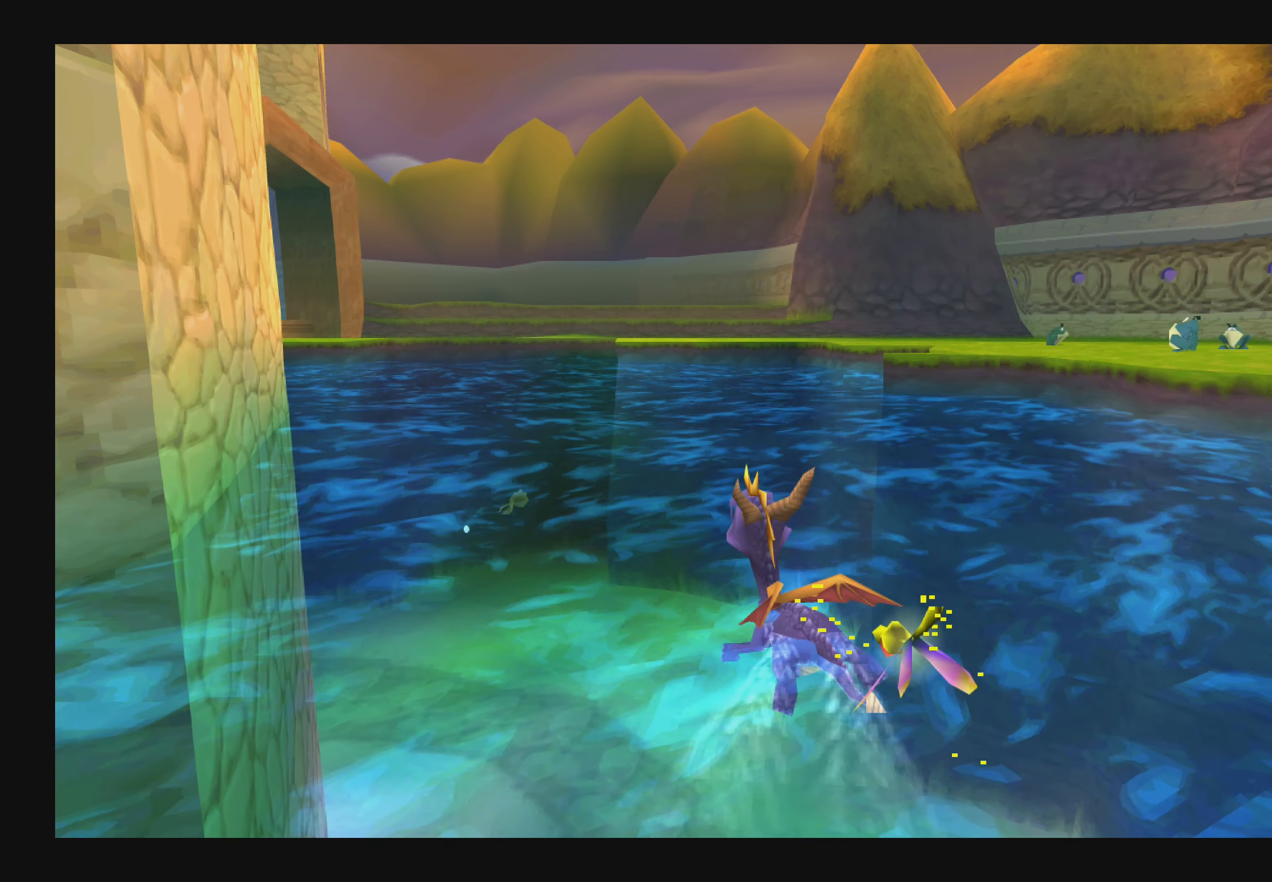
{"buttons": [], "left_stick": "up-right", "right_stick": "center", "events": [[250, "left_stick", "up-right"]]}